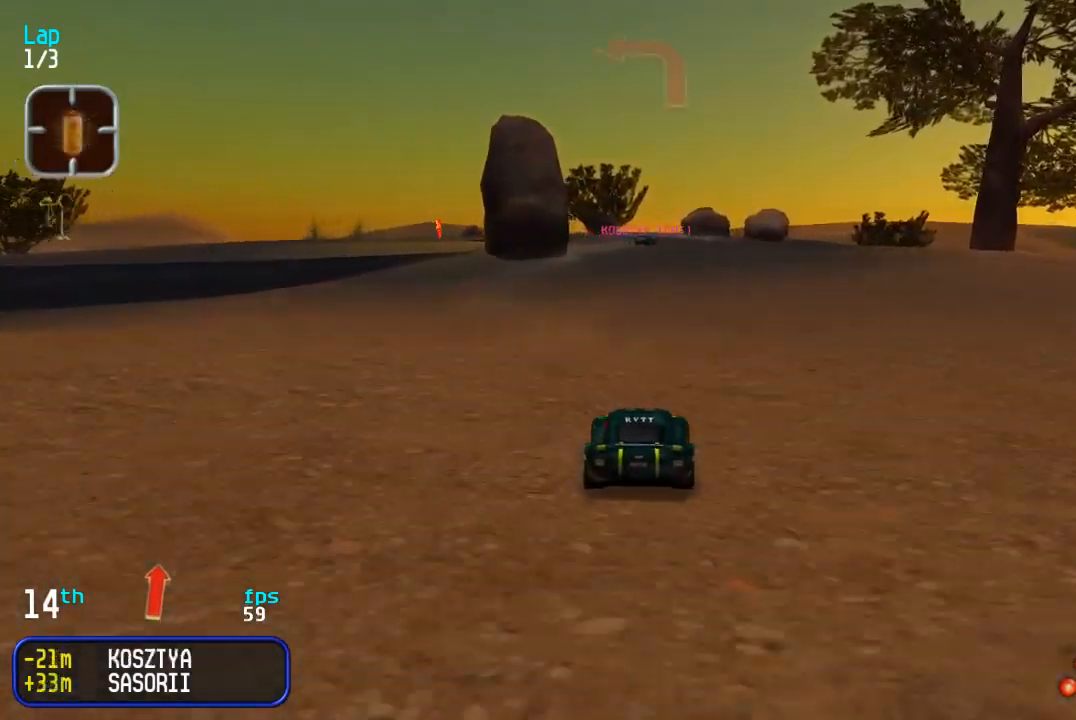
Gameplay with a controller (arcade stick); each line is a JSON object with the inputs held at the frame after it. "events" lists button and stick changes between this image and that frame as [ms after this image, input, new state], when the widget could be followed in between. Not read: L3 R3.
{"buttons": ["DPAD_LEFT"], "events": [[200, "DPAD_DOWN", "down"], [317, "DPAD_DOWN", "up"], [367, "DPAD_LEFT", "down"]]}
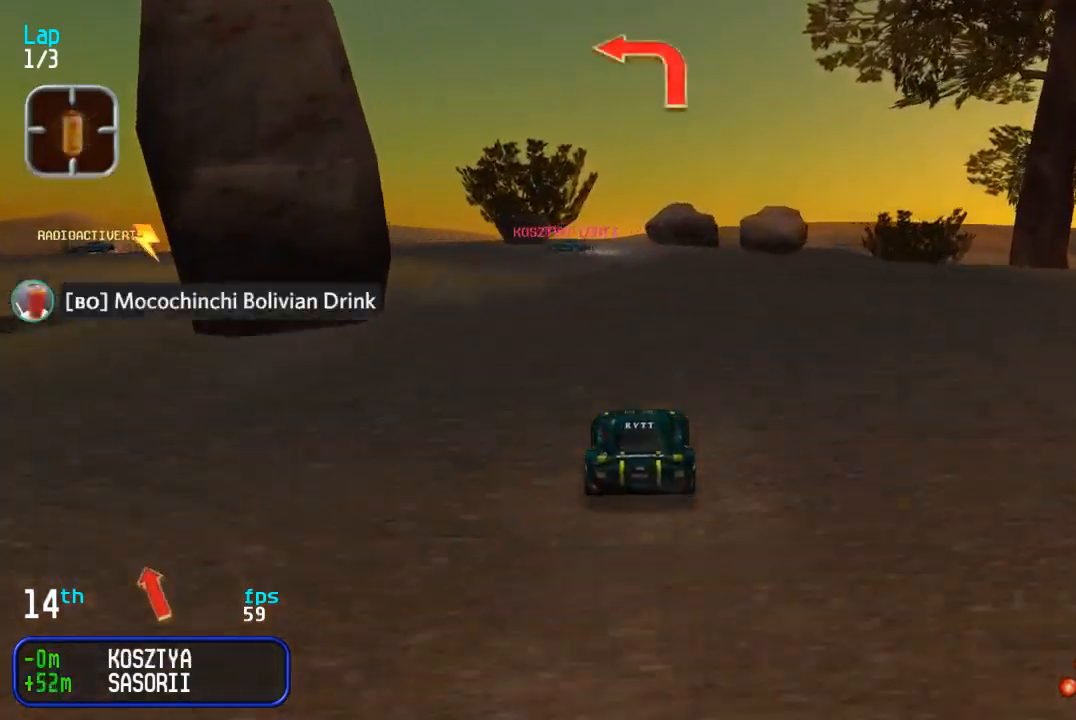
{"buttons": ["DPAD_UP", "DPAD_LEFT"], "events": [[33, "DPAD_UP", "down"], [117, "DPAD_UP", "up"], [283, "DPAD_UP", "down"]]}
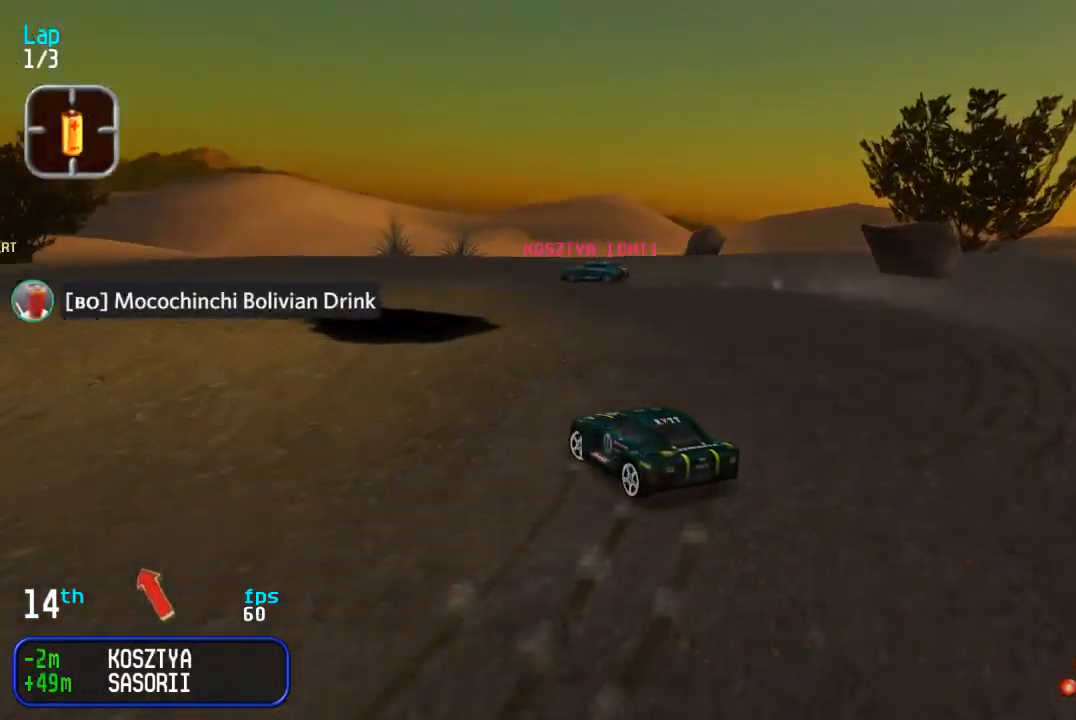
{"buttons": ["DPAD_UP", "DPAD_LEFT"], "events": [[400, "DPAD_LEFT", "up"], [450, "DPAD_LEFT", "down"]]}
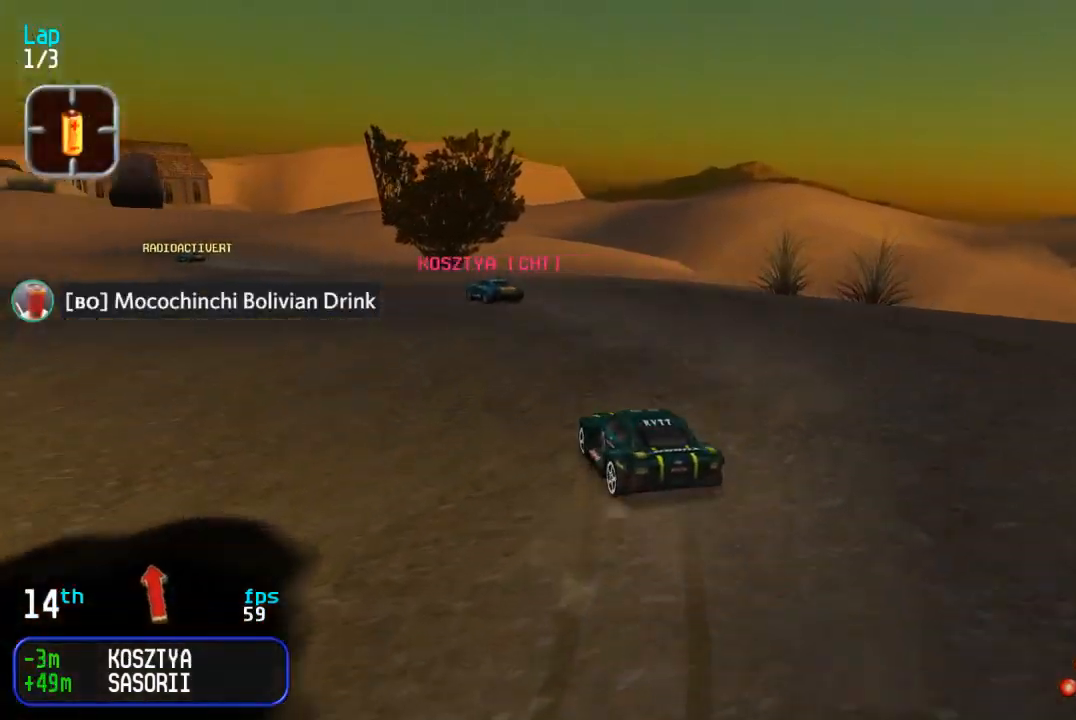
{"buttons": ["DPAD_UP"], "events": [[17, "DPAD_UP", "up"], [200, "DPAD_UP", "down"], [283, "DPAD_LEFT", "up"], [400, "DPAD_RIGHT", "down"], [483, "DPAD_RIGHT", "up"]]}
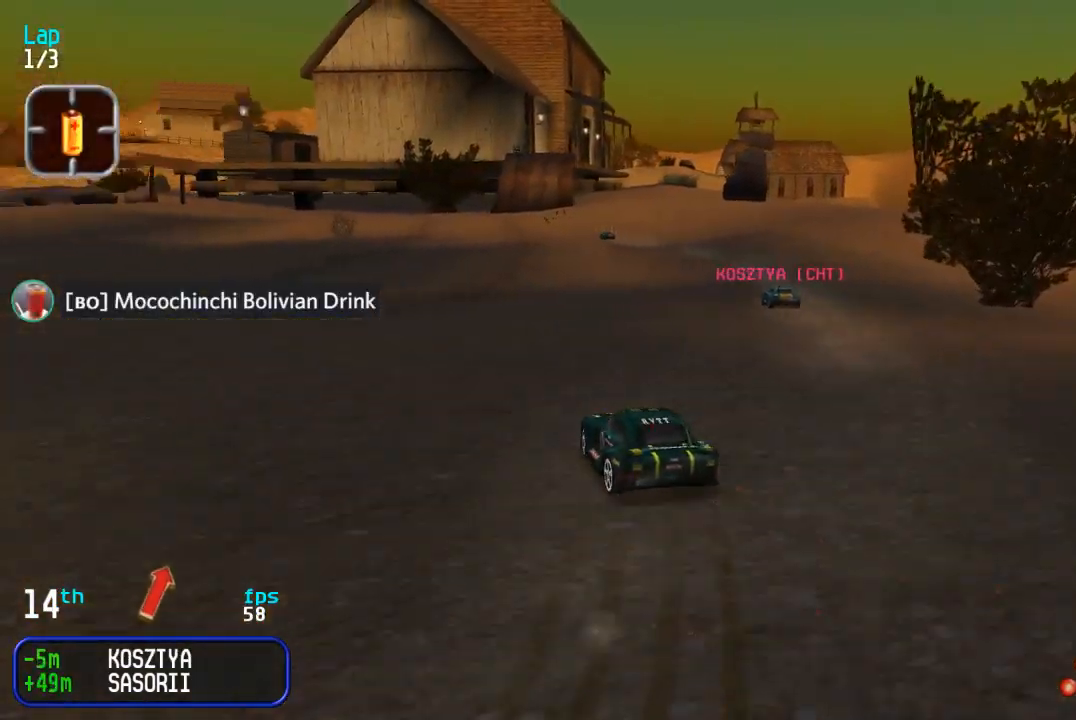
{"buttons": ["DPAD_UP", "DPAD_LEFT"], "events": [[433, "DPAD_LEFT", "down"]]}
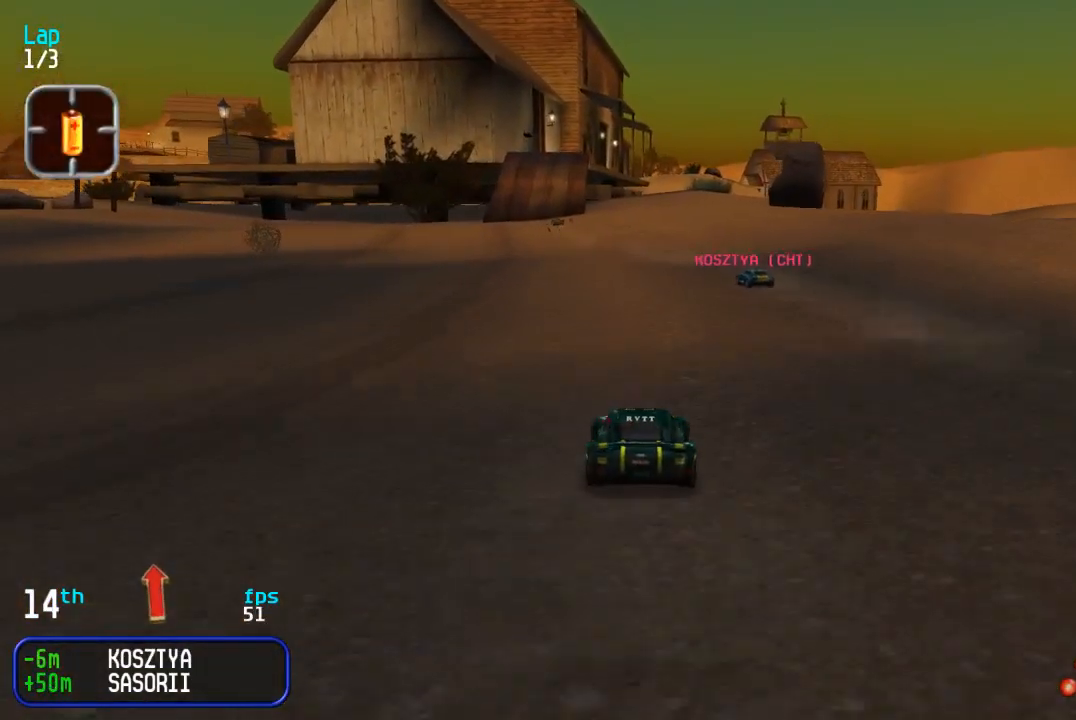
{"buttons": ["DPAD_UP"], "events": [[17, "DPAD_LEFT", "up"], [83, "DPAD_LEFT", "down"], [183, "DPAD_LEFT", "up"], [283, "DPAD_LEFT", "down"], [350, "DPAD_LEFT", "up"]]}
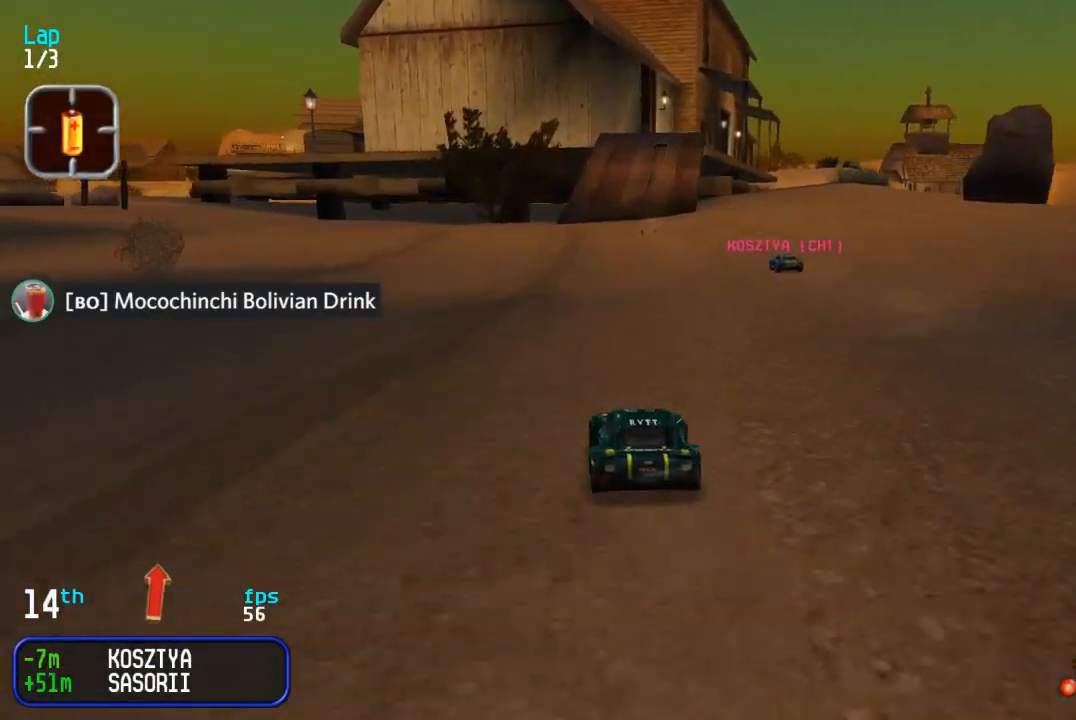
{"buttons": ["DPAD_UP", "DPAD_RIGHT"], "events": [[467, "DPAD_RIGHT", "down"]]}
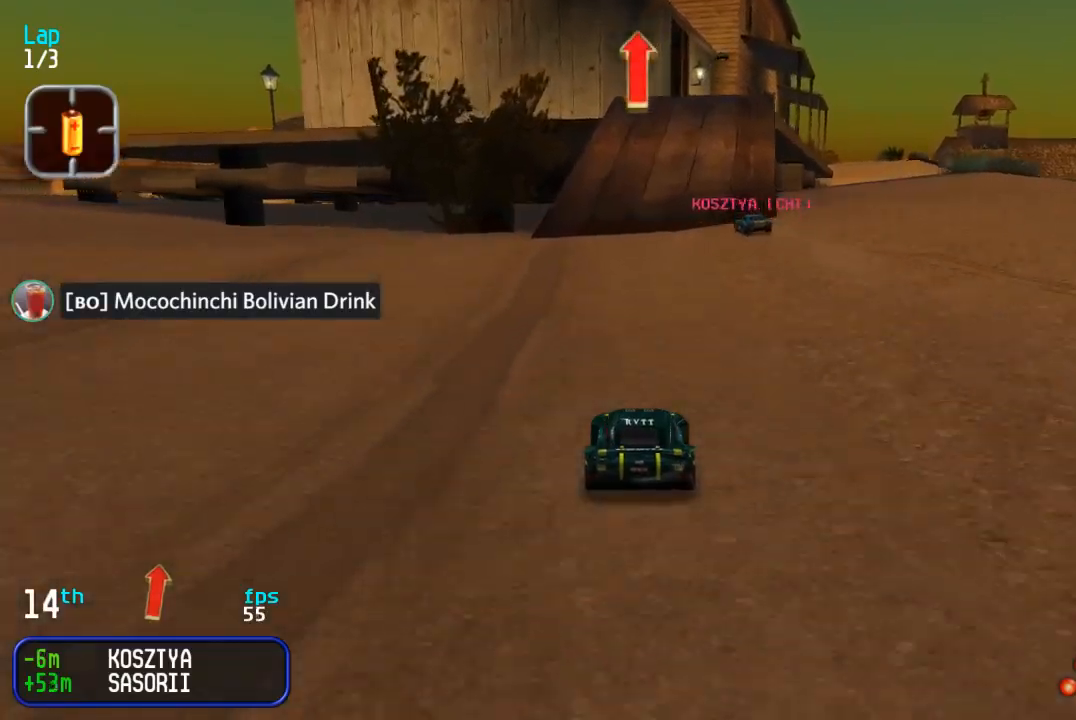
{"buttons": ["DPAD_UP"], "events": [[50, "DPAD_RIGHT", "up"], [183, "DPAD_RIGHT", "down"], [250, "DPAD_RIGHT", "up"]]}
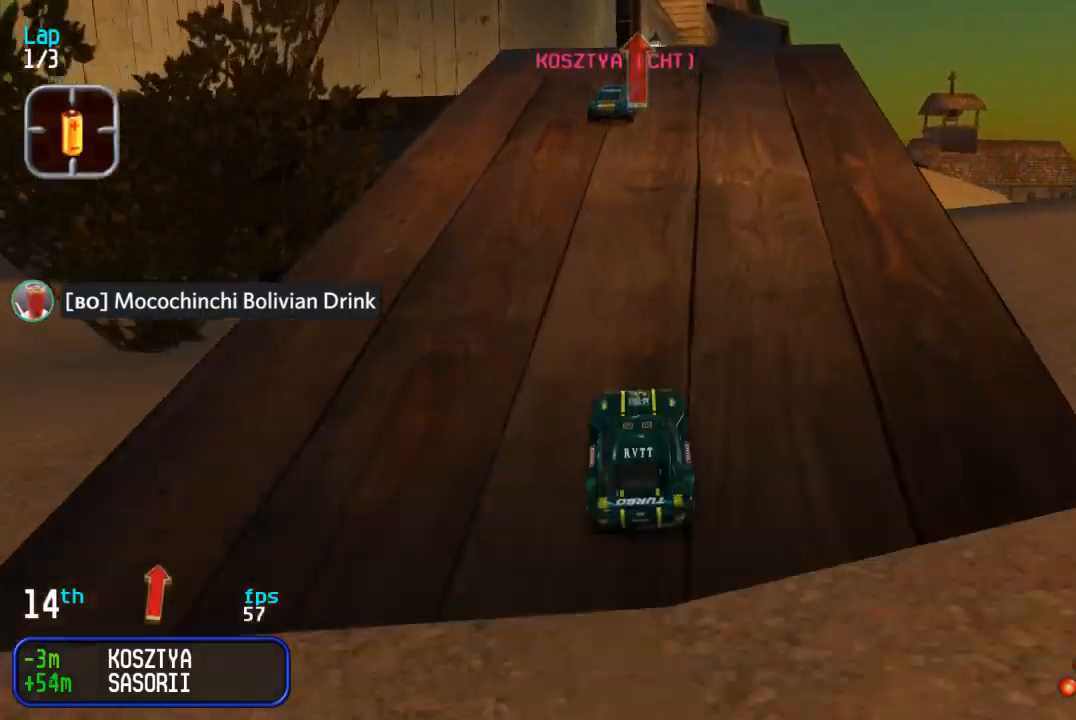
{"buttons": [], "events": [[67, "DPAD_UP", "up"], [167, "DPAD_RIGHT", "down"], [233, "DPAD_RIGHT", "up"]]}
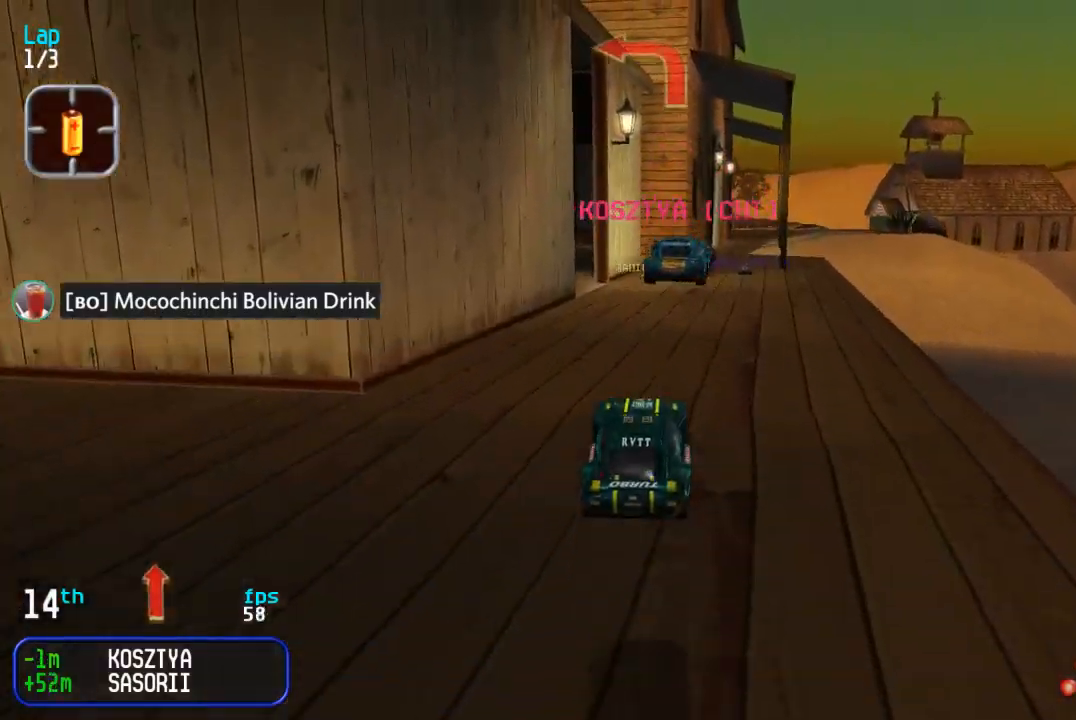
{"buttons": [], "events": []}
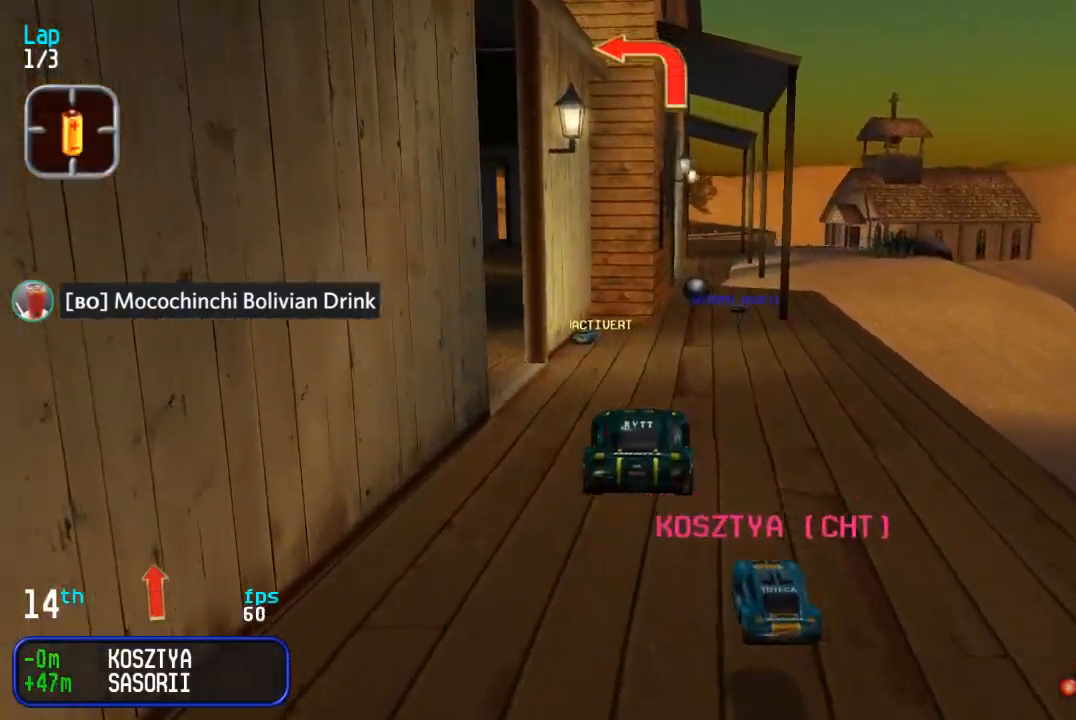
{"buttons": ["DPAD_UP", "DPAD_LEFT"], "events": [[133, "DPAD_LEFT", "down"], [300, "DPAD_UP", "down"]]}
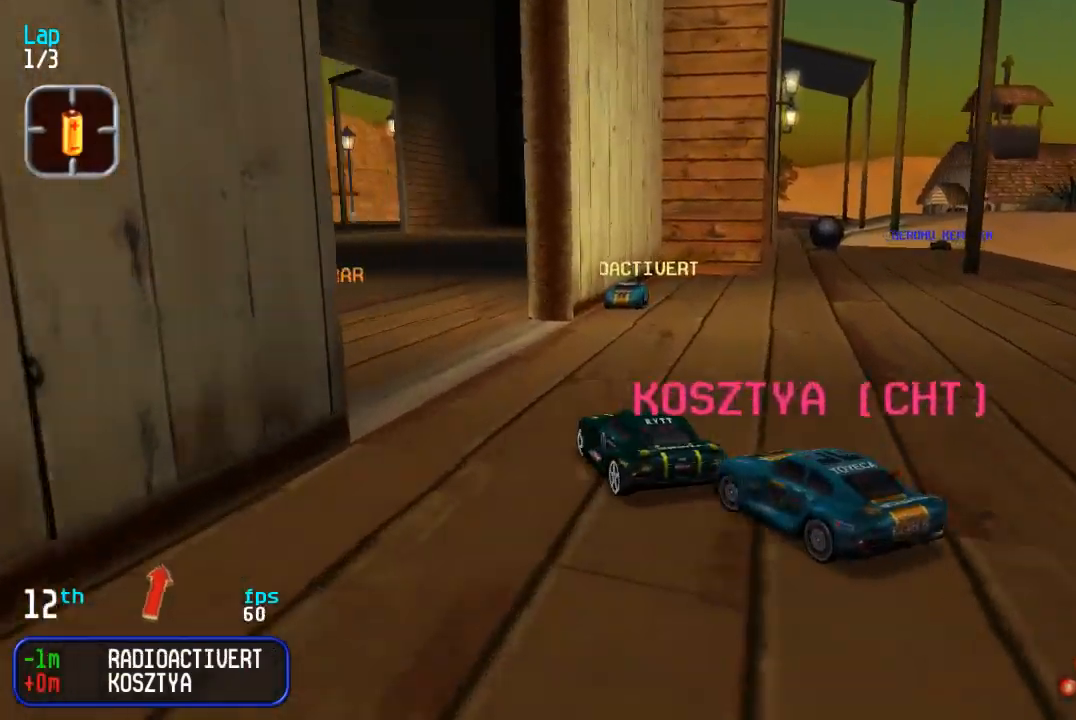
{"buttons": ["DPAD_UP", "DPAD_RIGHT"], "events": [[100, "DPAD_LEFT", "up"], [117, "DPAD_RIGHT", "down"]]}
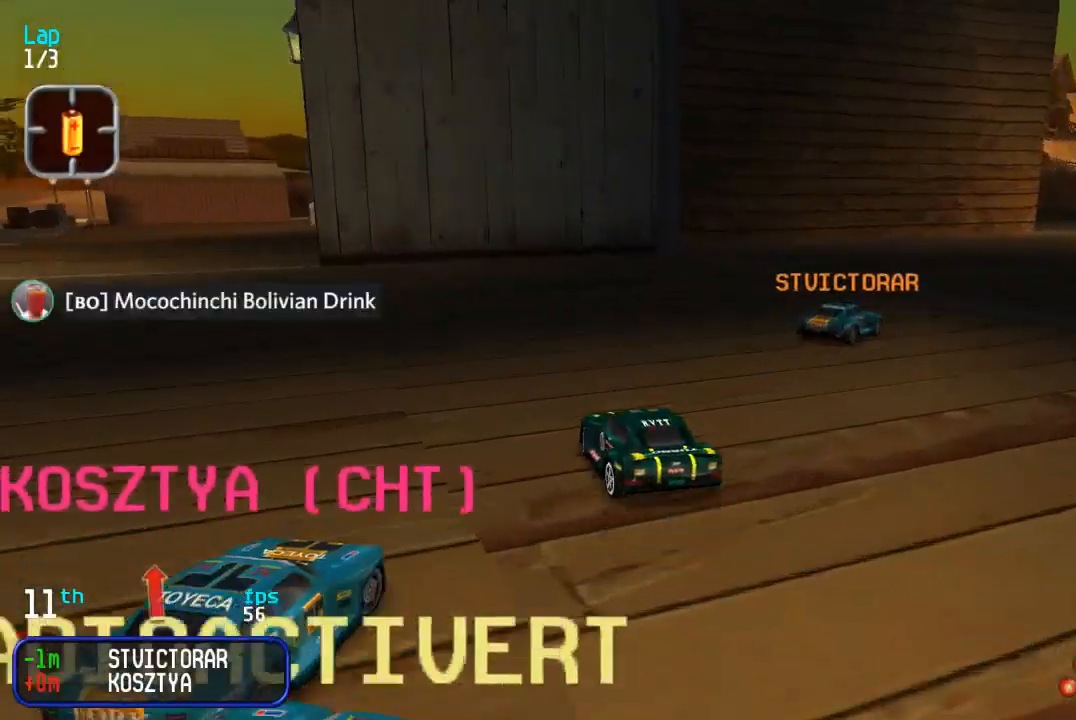
{"buttons": ["DPAD_UP"], "events": [[500, "DPAD_RIGHT", "up"]]}
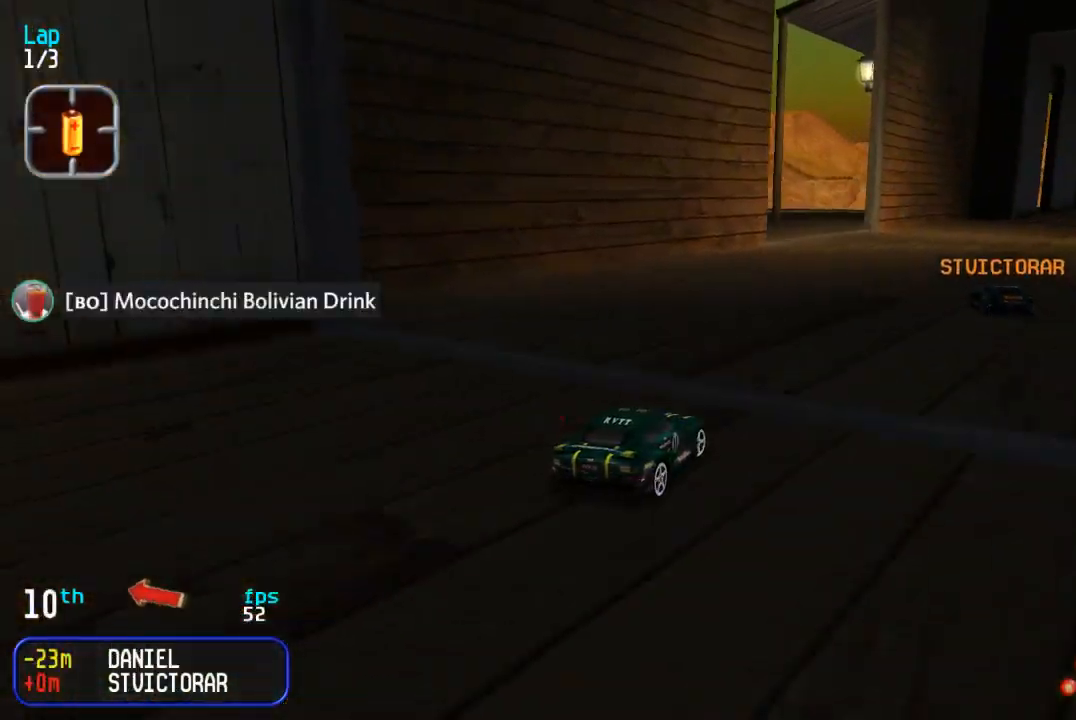
{"buttons": ["DPAD_UP", "DPAD_LEFT"], "events": [[400, "DPAD_LEFT", "down"]]}
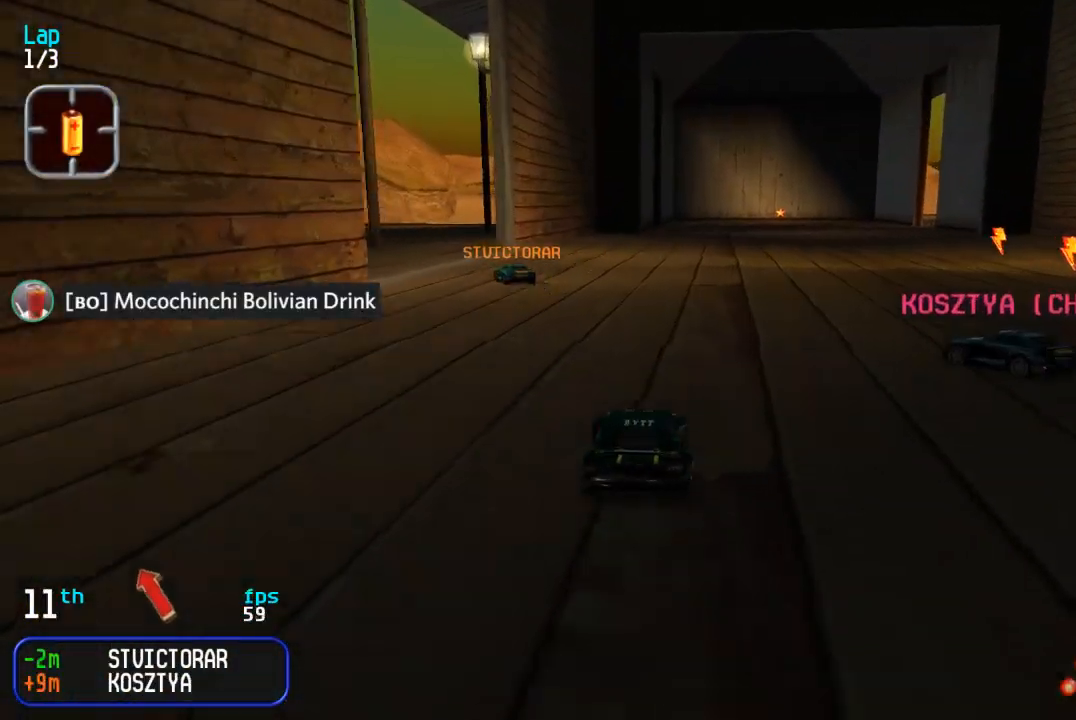
{"buttons": ["DPAD_UP"], "events": [[17, "DPAD_DOWN", "down"], [17, "DPAD_UP", "up"], [100, "DPAD_DOWN", "up"], [100, "DPAD_UP", "down"], [200, "DPAD_LEFT", "up"], [317, "DPAD_LEFT", "down"], [433, "DPAD_LEFT", "up"]]}
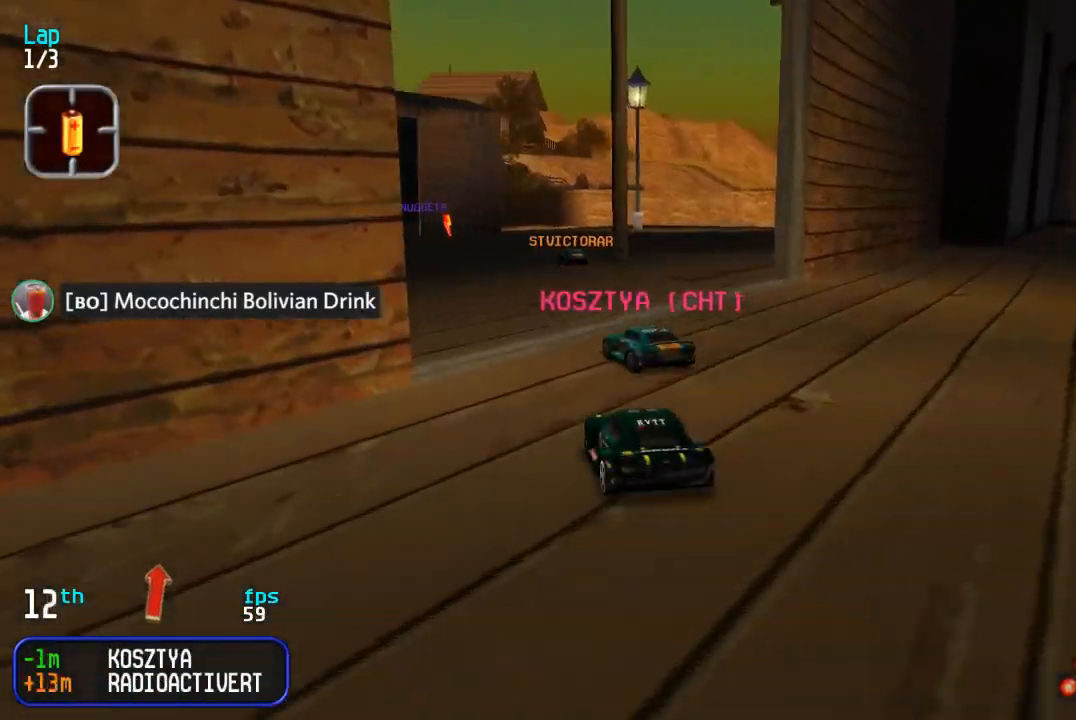
{"buttons": ["DPAD_UP", "DPAD_LEFT"], "events": [[283, "DPAD_LEFT", "down"], [367, "DPAD_LEFT", "up"], [483, "DPAD_LEFT", "down"]]}
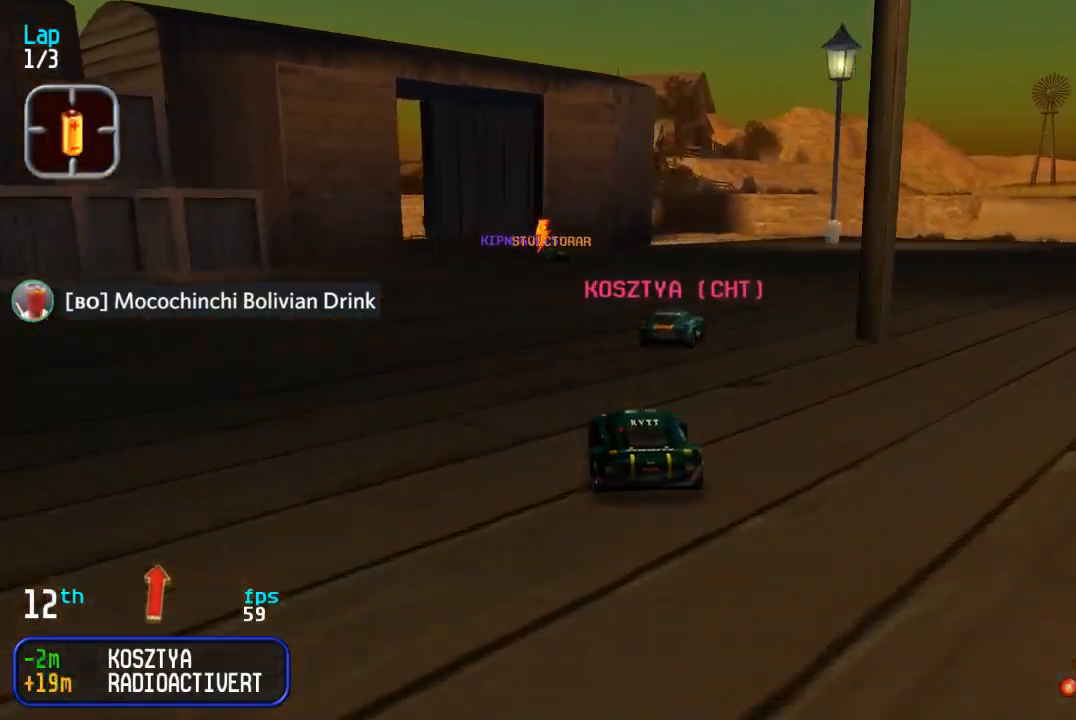
{"buttons": ["DPAD_UP", "DPAD_LEFT"], "events": [[83, "DPAD_LEFT", "up"], [167, "DPAD_LEFT", "down"], [233, "DPAD_LEFT", "up"], [367, "DPAD_LEFT", "down"]]}
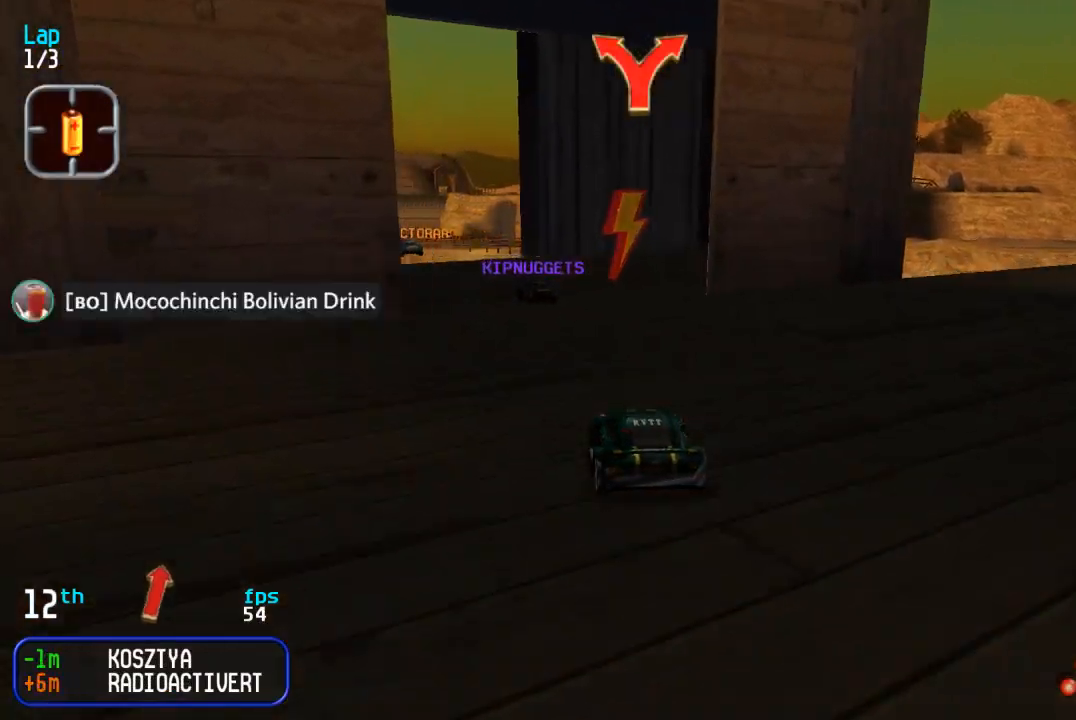
{"buttons": ["DPAD_UP"], "events": [[50, "DPAD_LEFT", "up"], [117, "DPAD_LEFT", "down"], [267, "DPAD_LEFT", "up"]]}
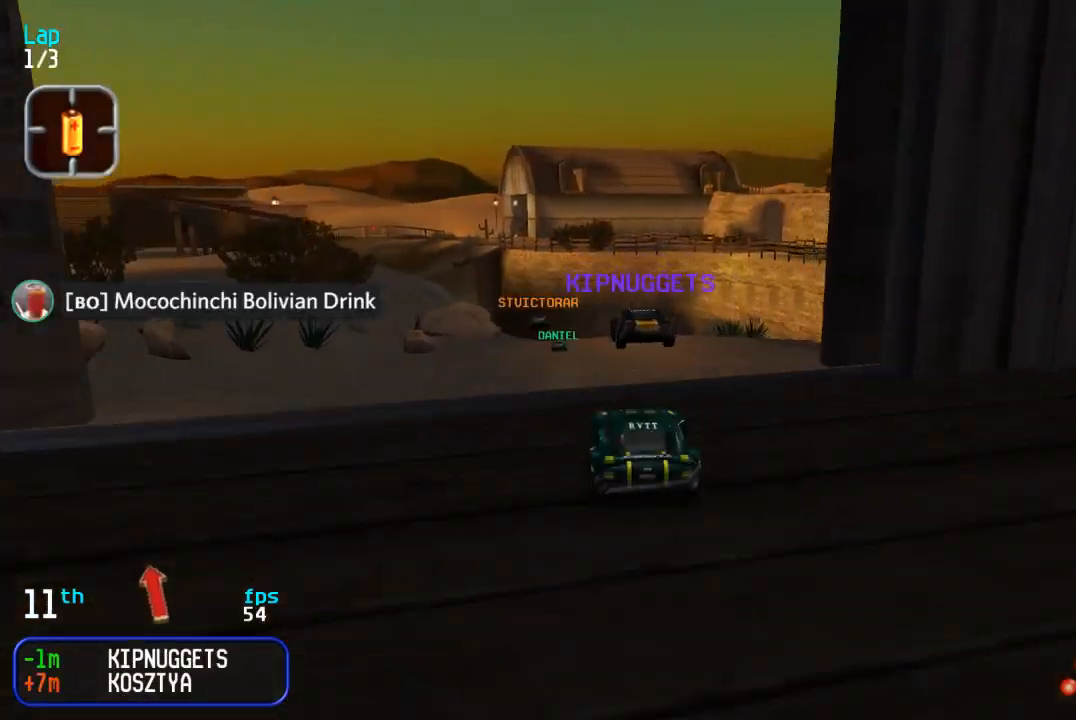
{"buttons": ["DPAD_UP"], "events": []}
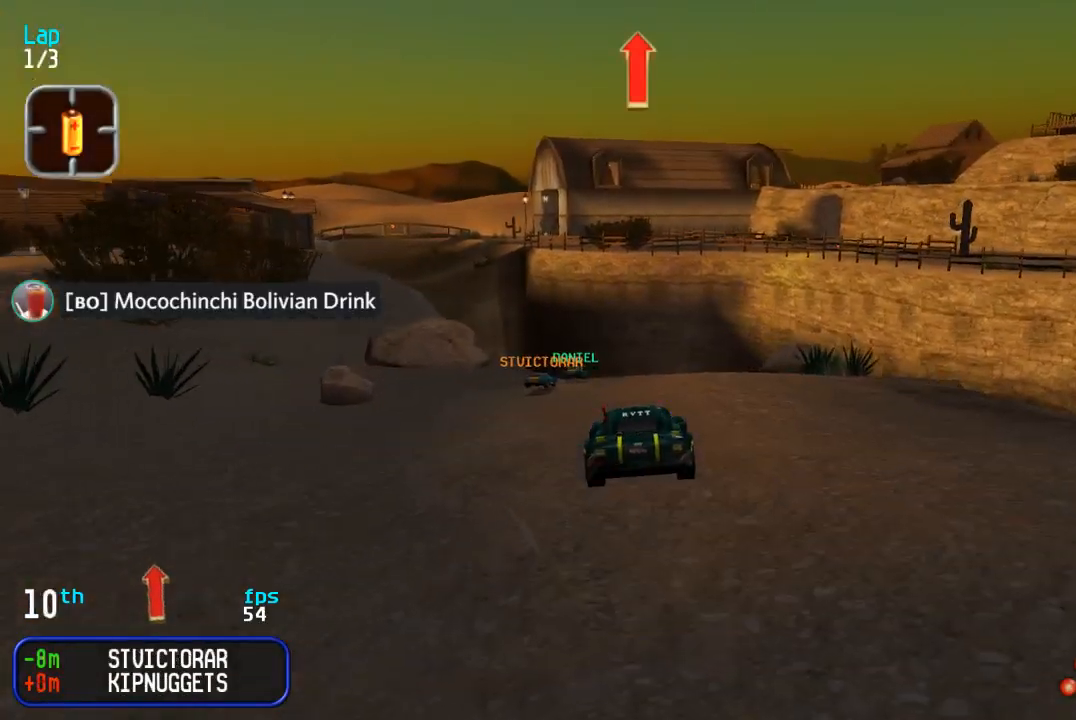
{"buttons": ["DPAD_UP"], "events": [[217, "DPAD_LEFT", "down"], [300, "DPAD_LEFT", "up"], [367, "DPAD_LEFT", "down"], [467, "DPAD_LEFT", "up"]]}
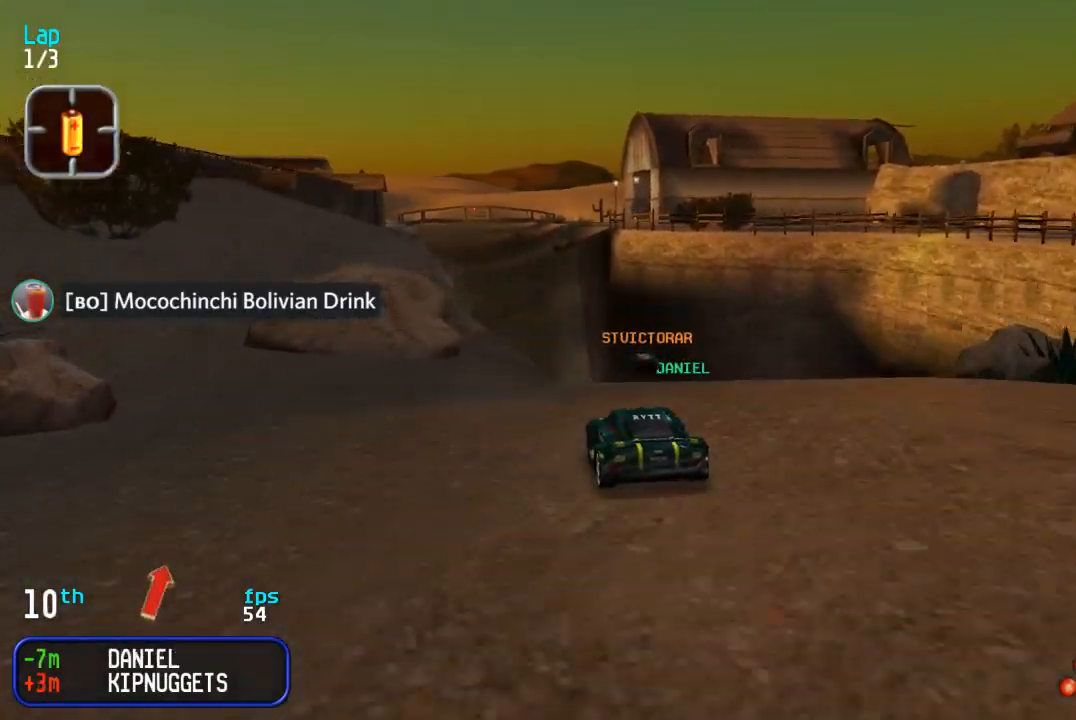
{"buttons": ["DPAD_UP"], "events": [[200, "DPAD_RIGHT", "down"], [283, "DPAD_RIGHT", "up"]]}
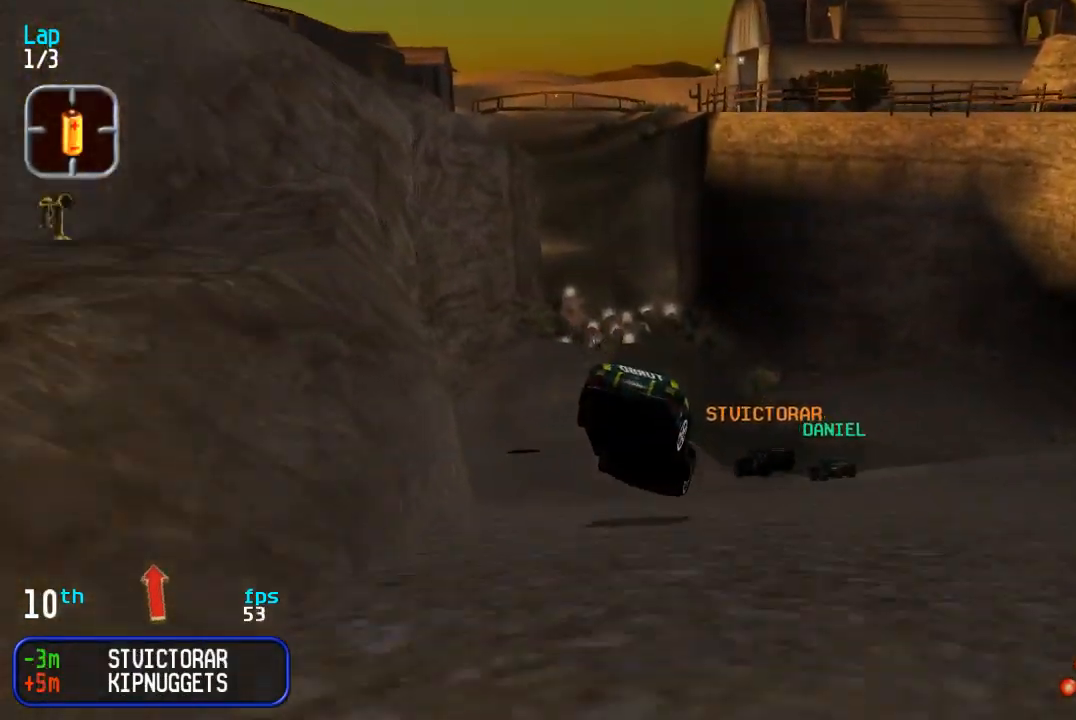
{"buttons": ["DPAD_UP", "DPAD_LEFT"], "events": [[133, "DPAD_LEFT", "down"]]}
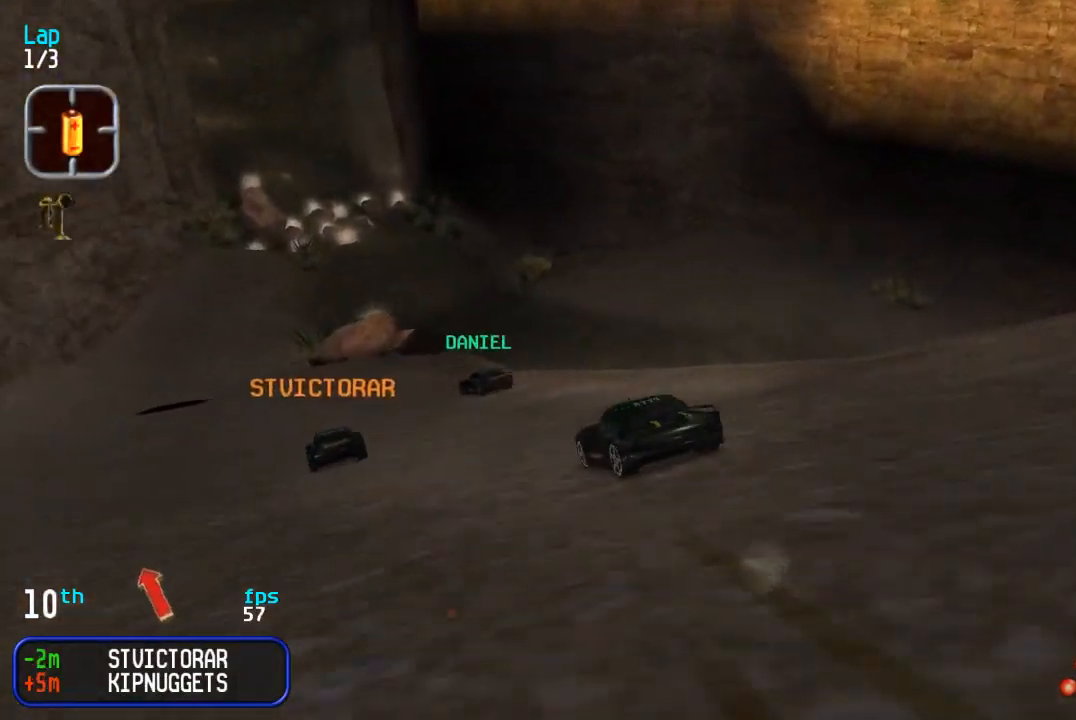
{"buttons": ["DPAD_UP", "DPAD_RIGHT"], "events": [[17, "DPAD_LEFT", "up"], [83, "DPAD_LEFT", "down"], [167, "DPAD_LEFT", "up"], [467, "DPAD_RIGHT", "down"]]}
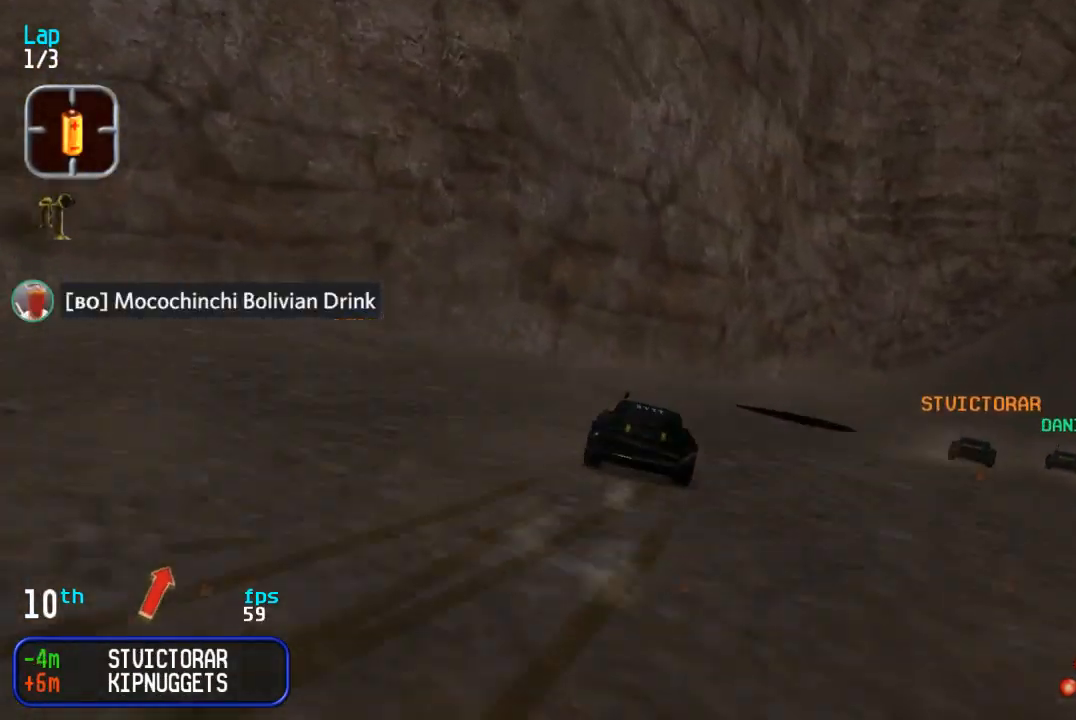
{"buttons": ["DPAD_UP"], "events": [[233, "DPAD_RIGHT", "up"]]}
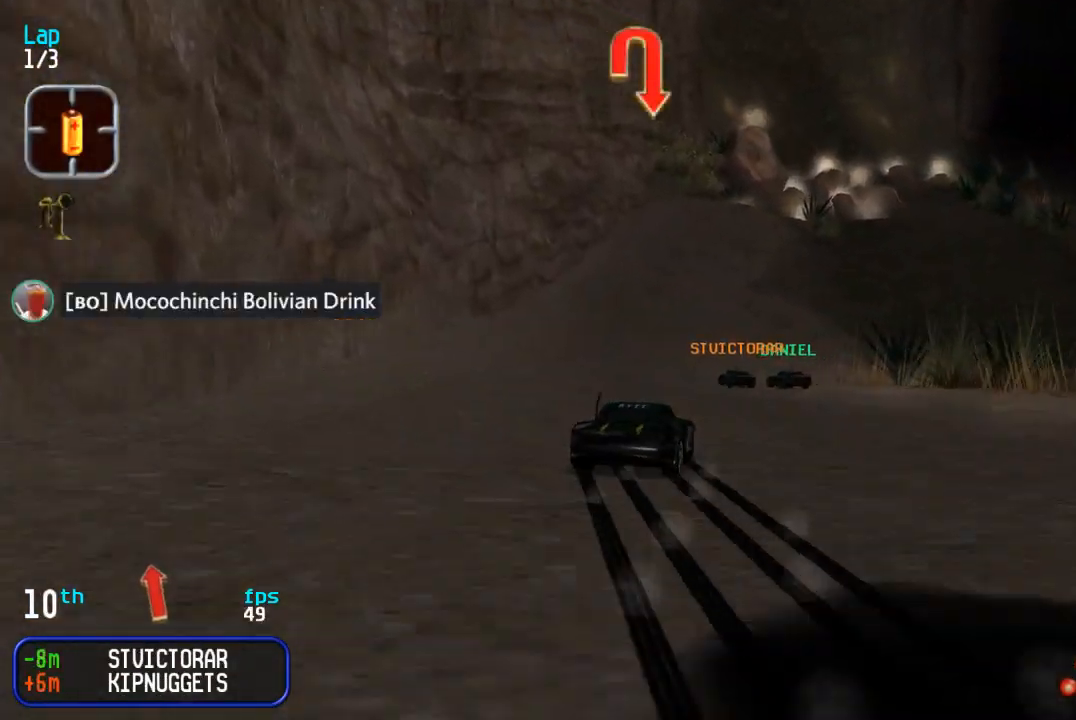
{"buttons": ["DPAD_UP", "DPAD_RIGHT"], "events": [[100, "DPAD_RIGHT", "down"], [250, "DPAD_UP", "up"], [467, "DPAD_UP", "down"]]}
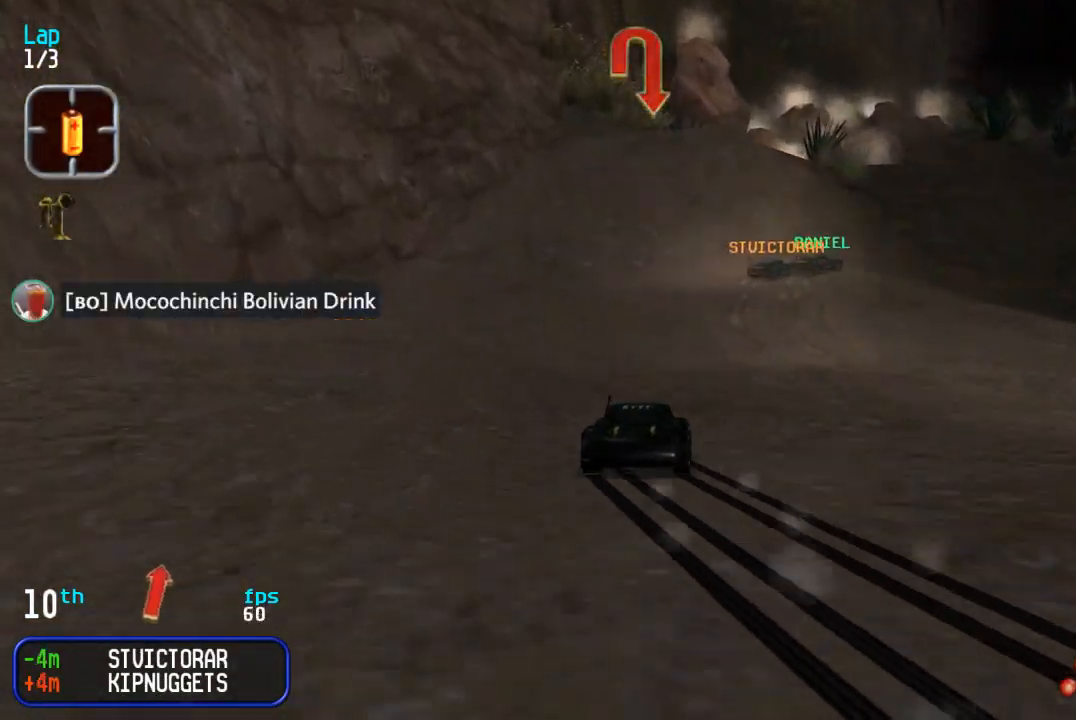
{"buttons": ["DPAD_UP", "DPAD_RIGHT"], "events": [[83, "DPAD_UP", "up"], [167, "DPAD_UP", "down"], [283, "DPAD_UP", "up"], [450, "DPAD_UP", "down"]]}
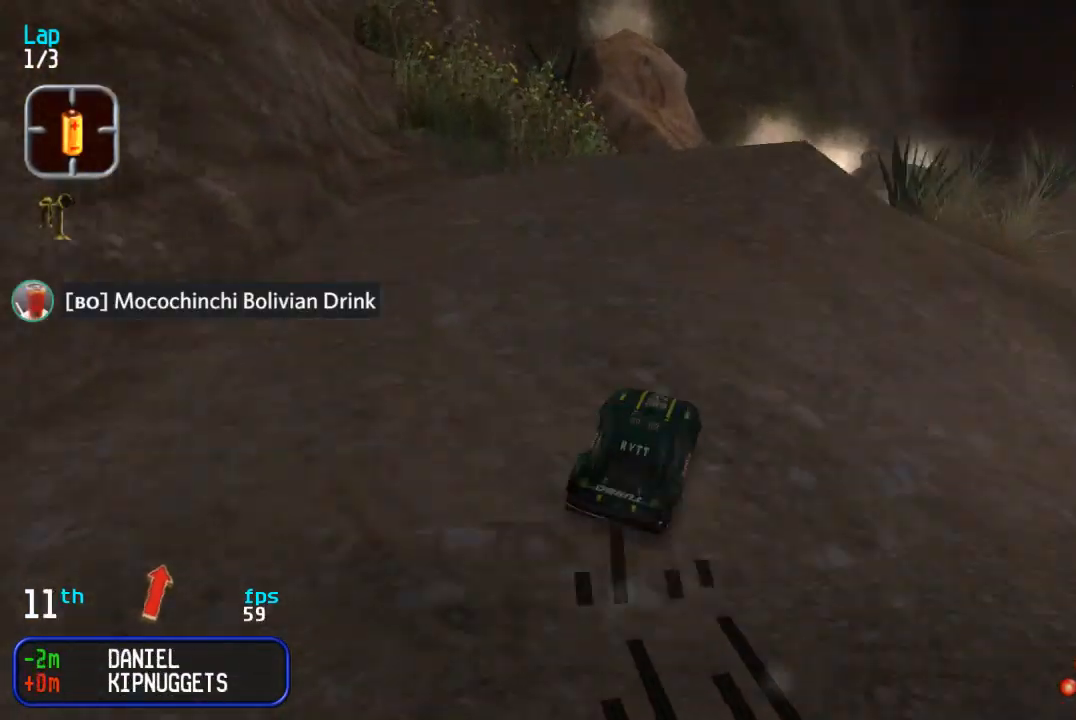
{"buttons": ["DPAD_UP", "DPAD_RIGHT"], "events": []}
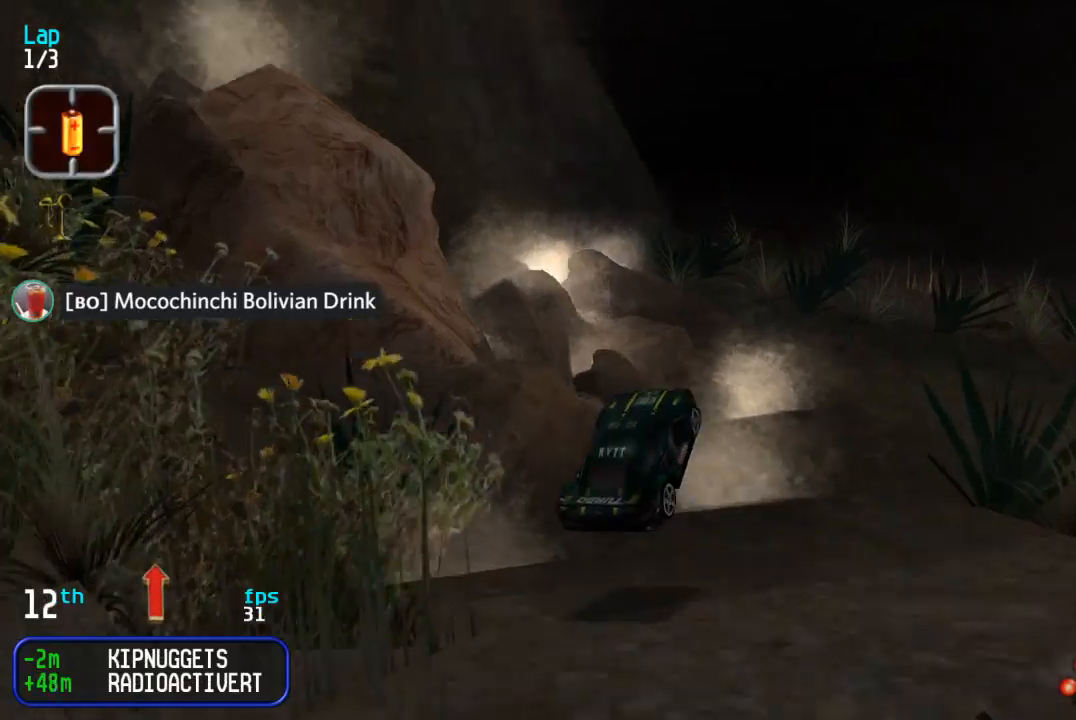
{"buttons": ["DPAD_UP", "DPAD_RIGHT"], "events": []}
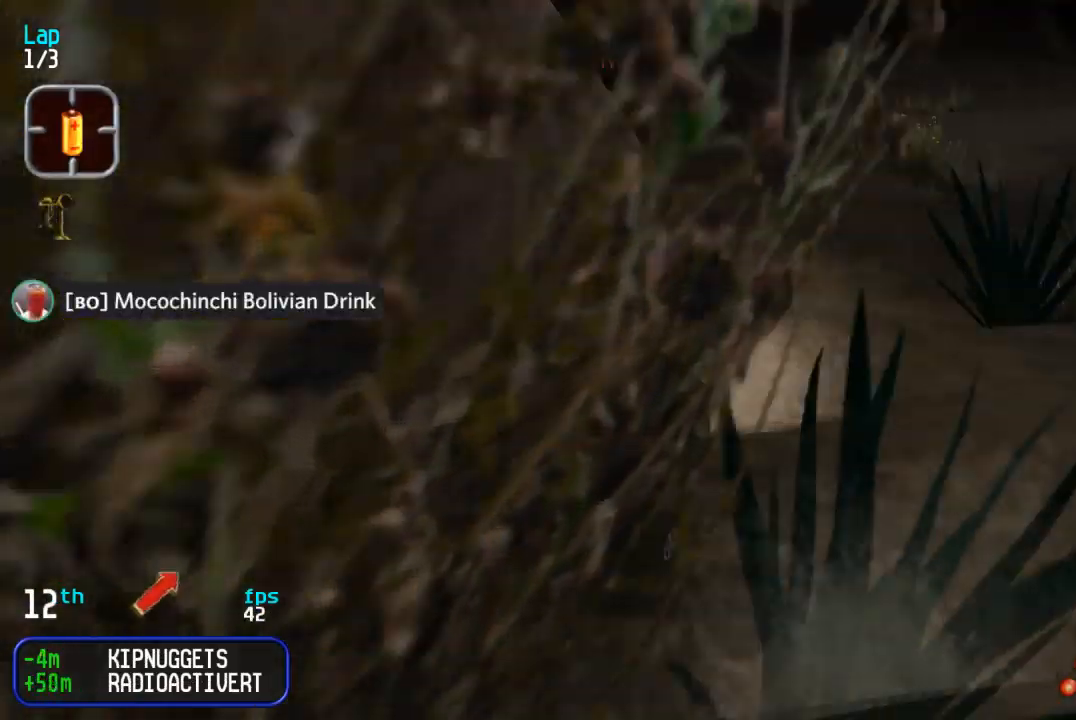
{"buttons": ["DPAD_UP", "DPAD_RIGHT"], "events": [[150, "DPAD_RIGHT", "up"], [233, "DPAD_RIGHT", "down"]]}
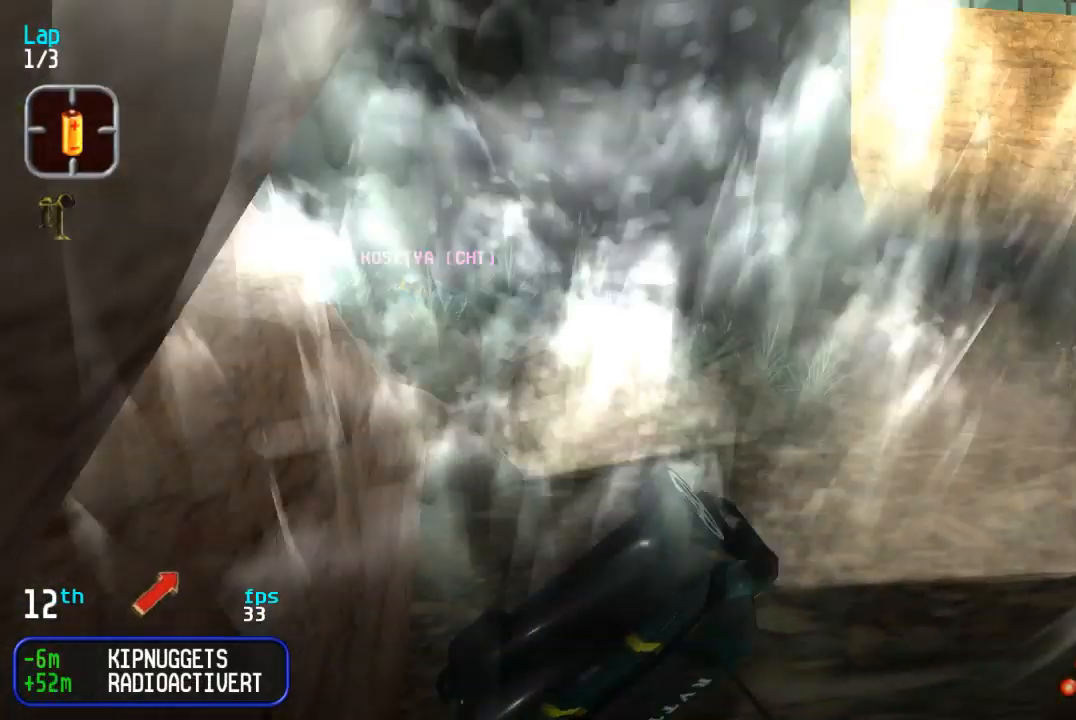
{"buttons": ["CIRCLE", "DPAD_UP", "DPAD_RIGHT"], "events": [[233, "DPAD_RIGHT", "up"], [350, "DPAD_RIGHT", "down"], [417, "CIRCLE", "down"]]}